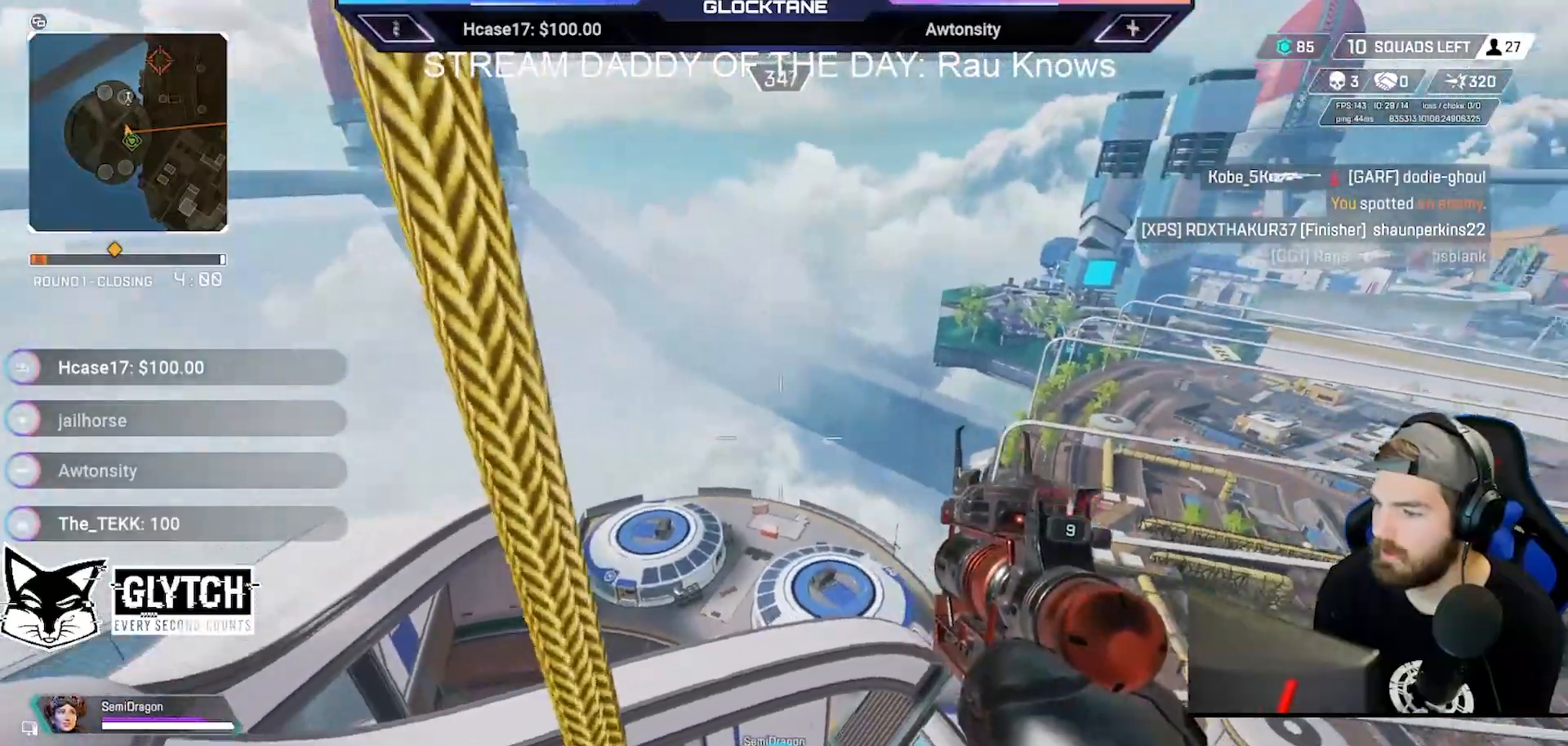
Gameplay with a controller (Xbox layout); each line is a JSON object with the inputs held at the frame after it. "events" lists button and stick changes between this image and that frame as [ms after this image, input, new state], when the widget could be followed in between.
{"buttons": [], "left_stick": "center", "right_stick": "center", "events": [[17, "right_stick", "right"], [33, "DPAD_RIGHT", "down"], [117, "DPAD_RIGHT", "up"], [150, "right_stick", "center"]]}
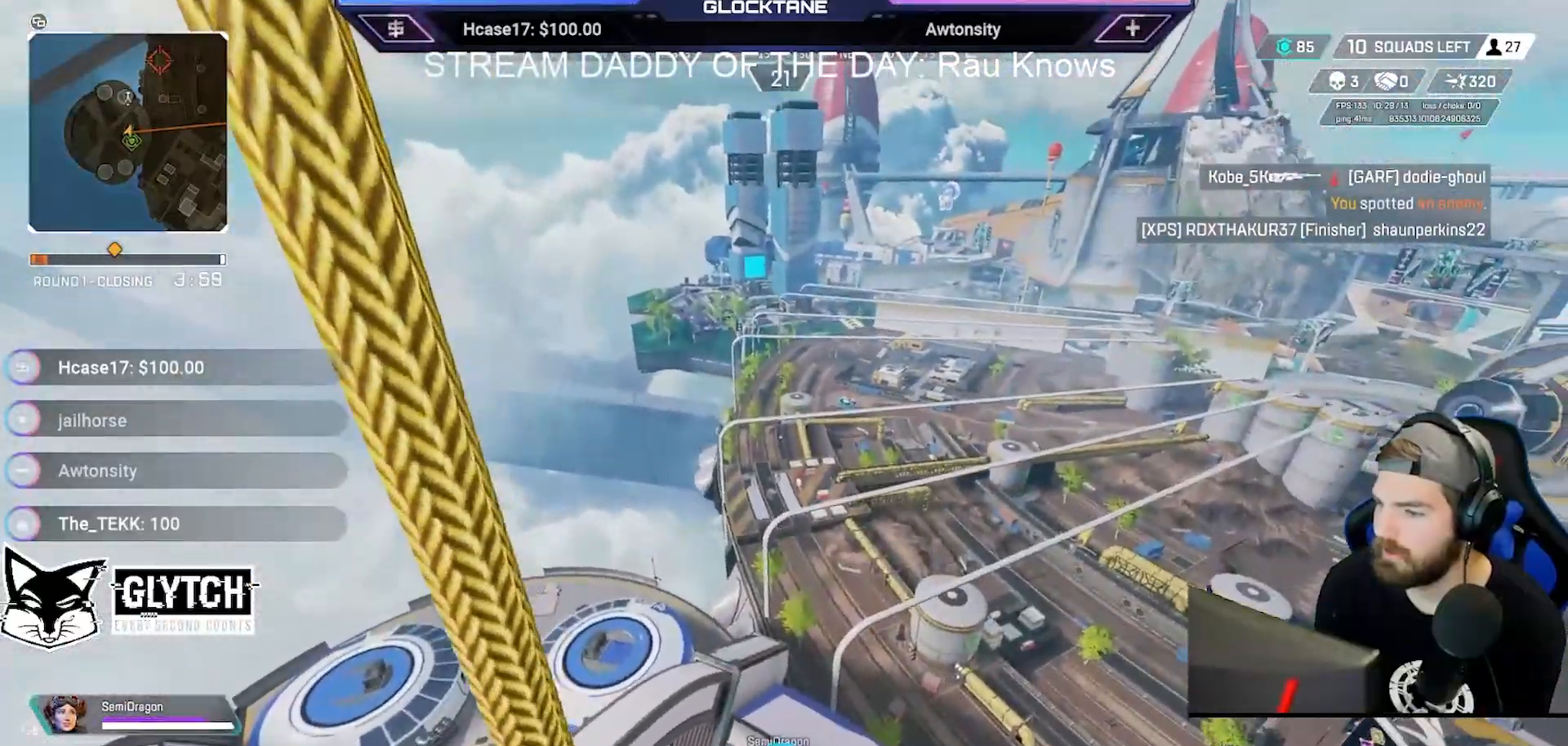
{"buttons": ["R2"], "left_stick": "center", "right_stick": "center", "events": [[150, "R2", "down"]]}
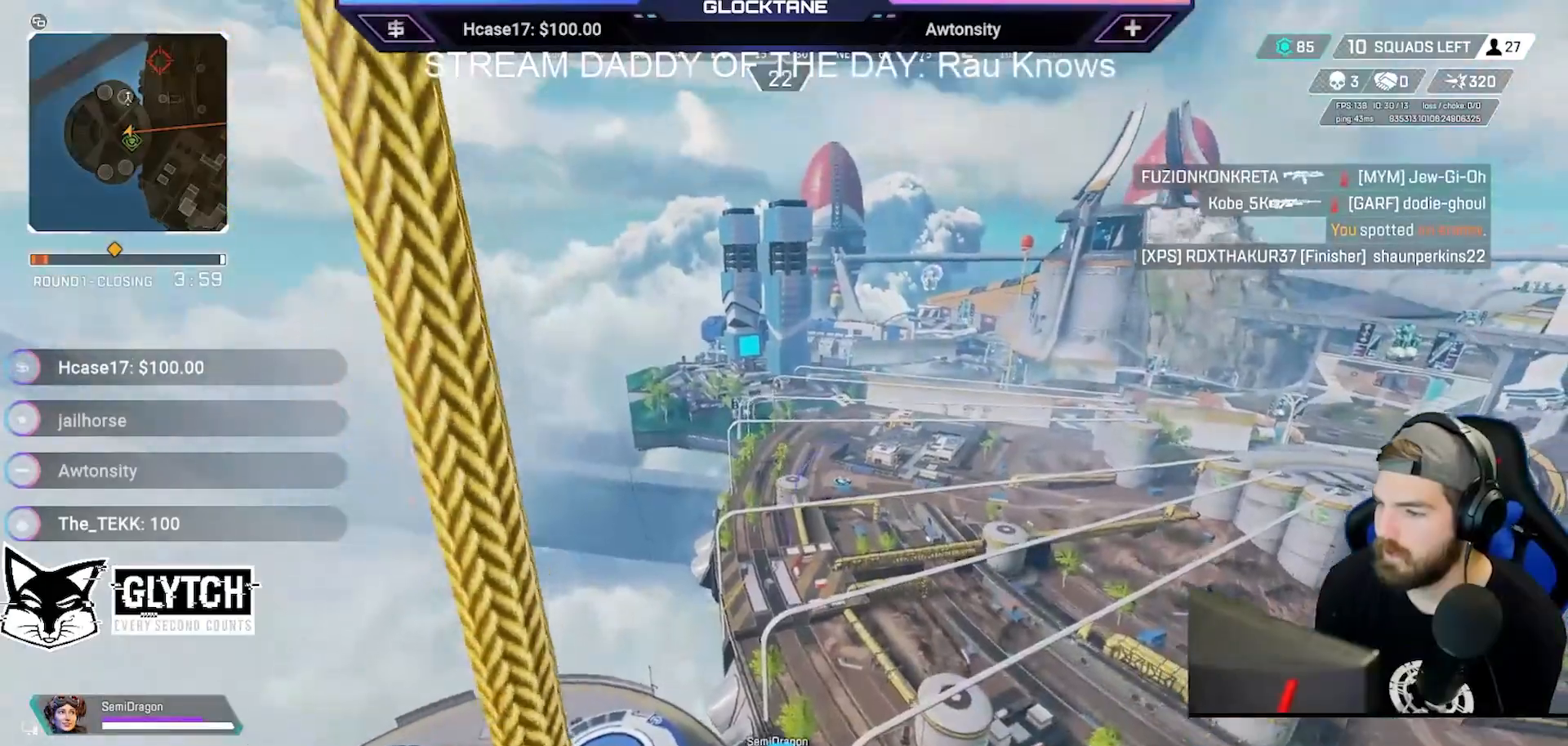
{"buttons": ["R2"], "left_stick": "center", "right_stick": "center", "events": []}
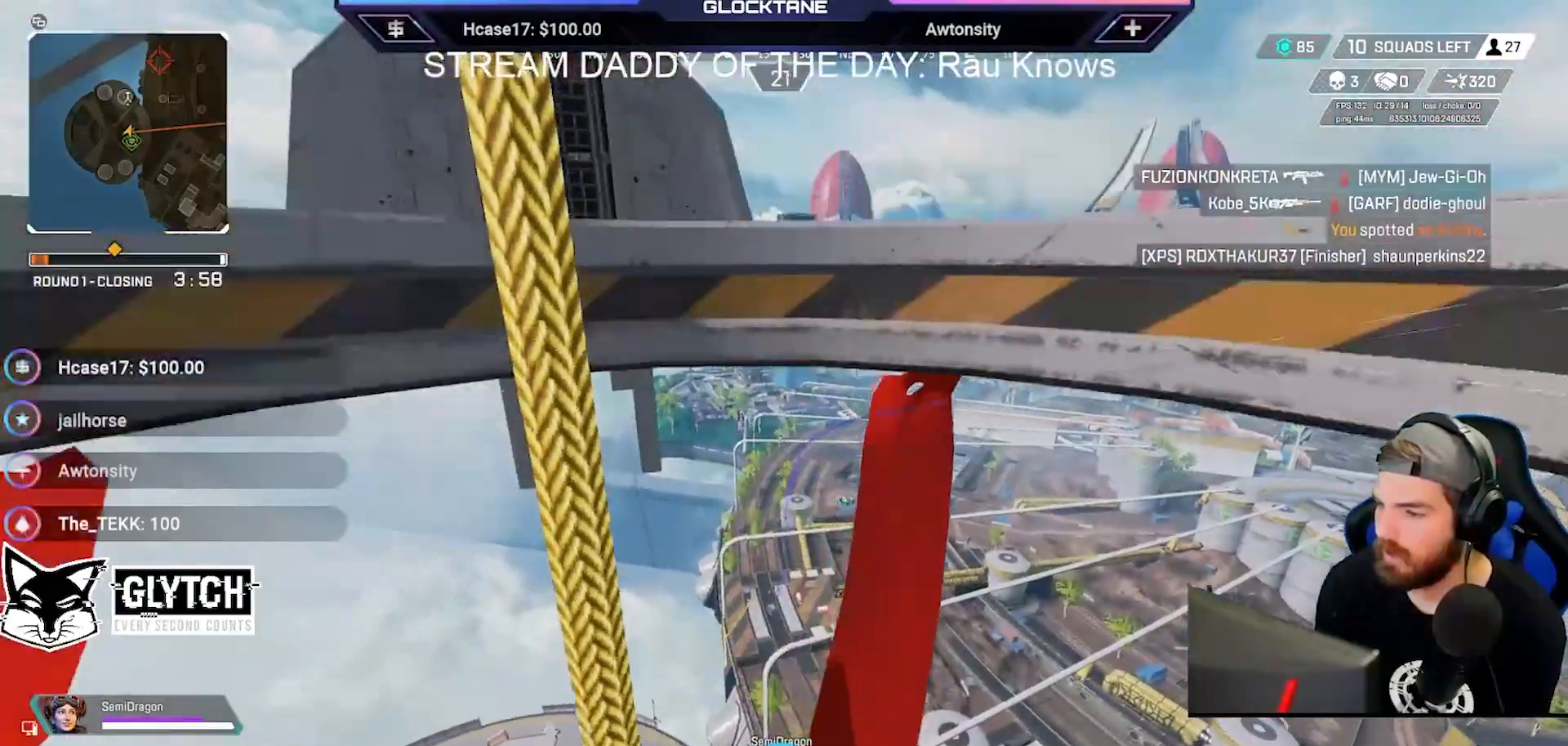
{"buttons": [], "left_stick": "up", "right_stick": "up", "events": [[283, "R2", "up"], [350, "left_stick", "up"], [500, "right_stick", "up"]]}
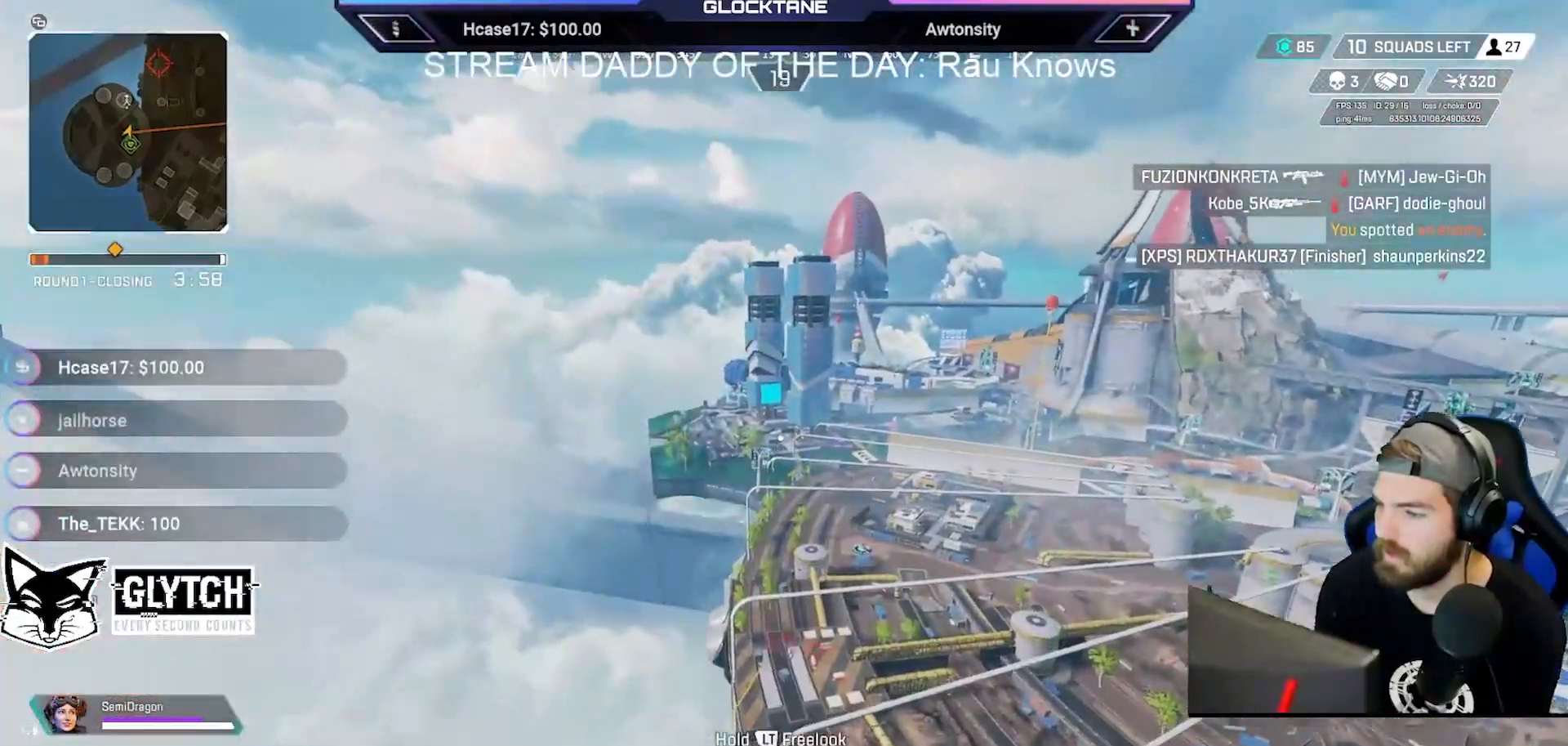
{"buttons": [], "left_stick": "up", "right_stick": "center", "events": [[83, "right_stick", "center"]]}
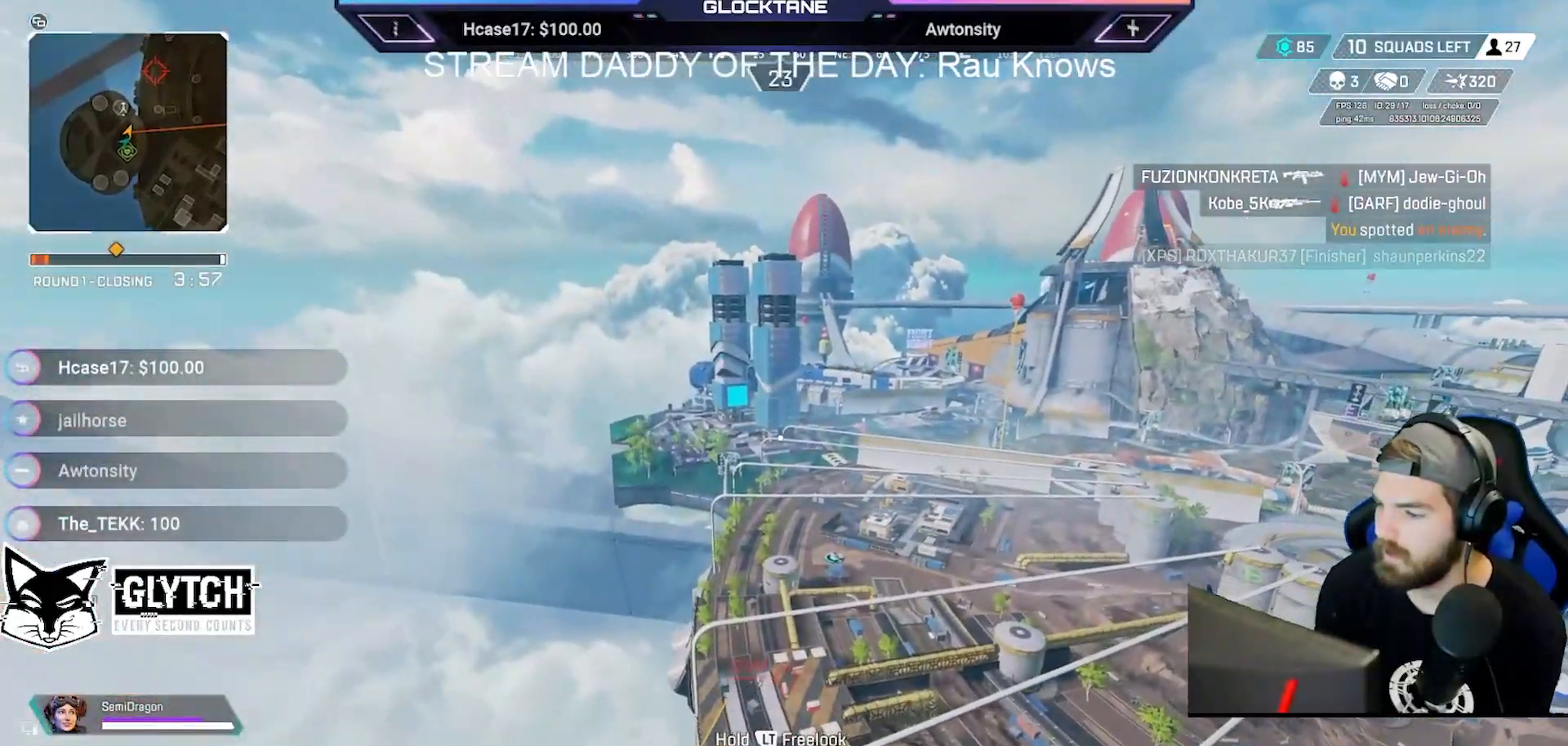
{"buttons": [], "left_stick": "up", "right_stick": "center", "events": [[333, "right_stick", "right"], [433, "right_stick", "center"]]}
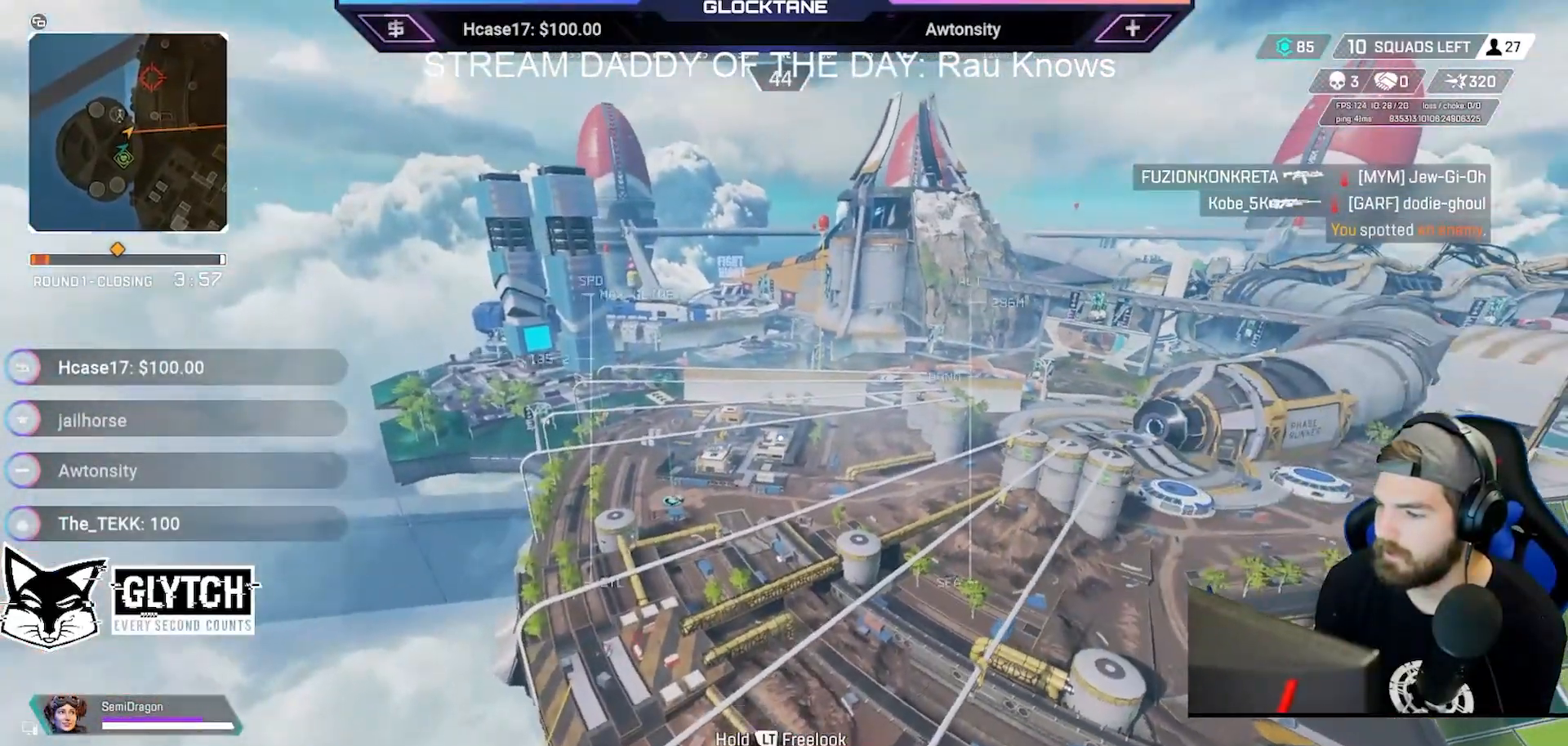
{"buttons": [], "left_stick": "up", "right_stick": "center", "events": []}
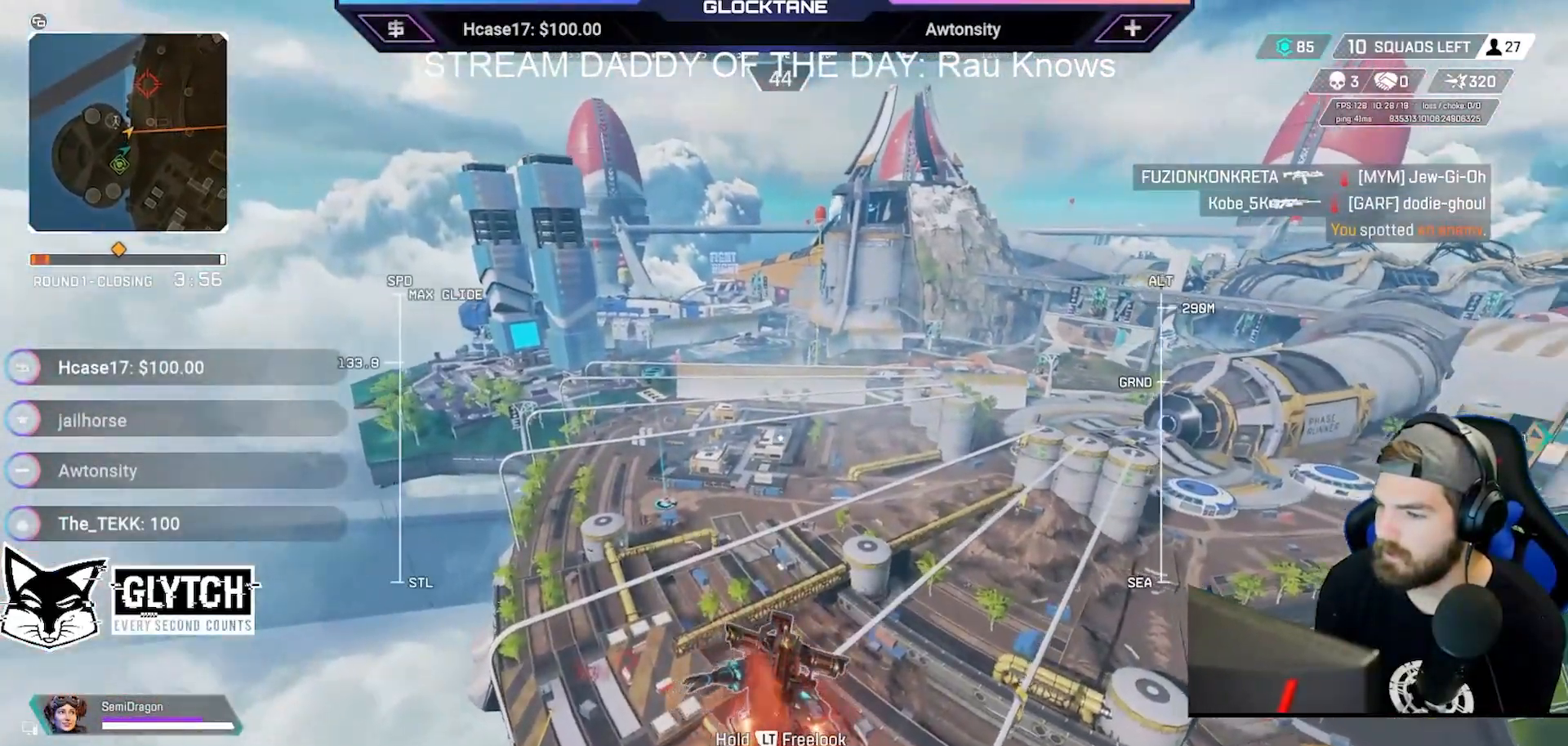
{"buttons": [], "left_stick": "up", "right_stick": "center", "events": [[33, "right_stick", "right"], [133, "right_stick", "center"]]}
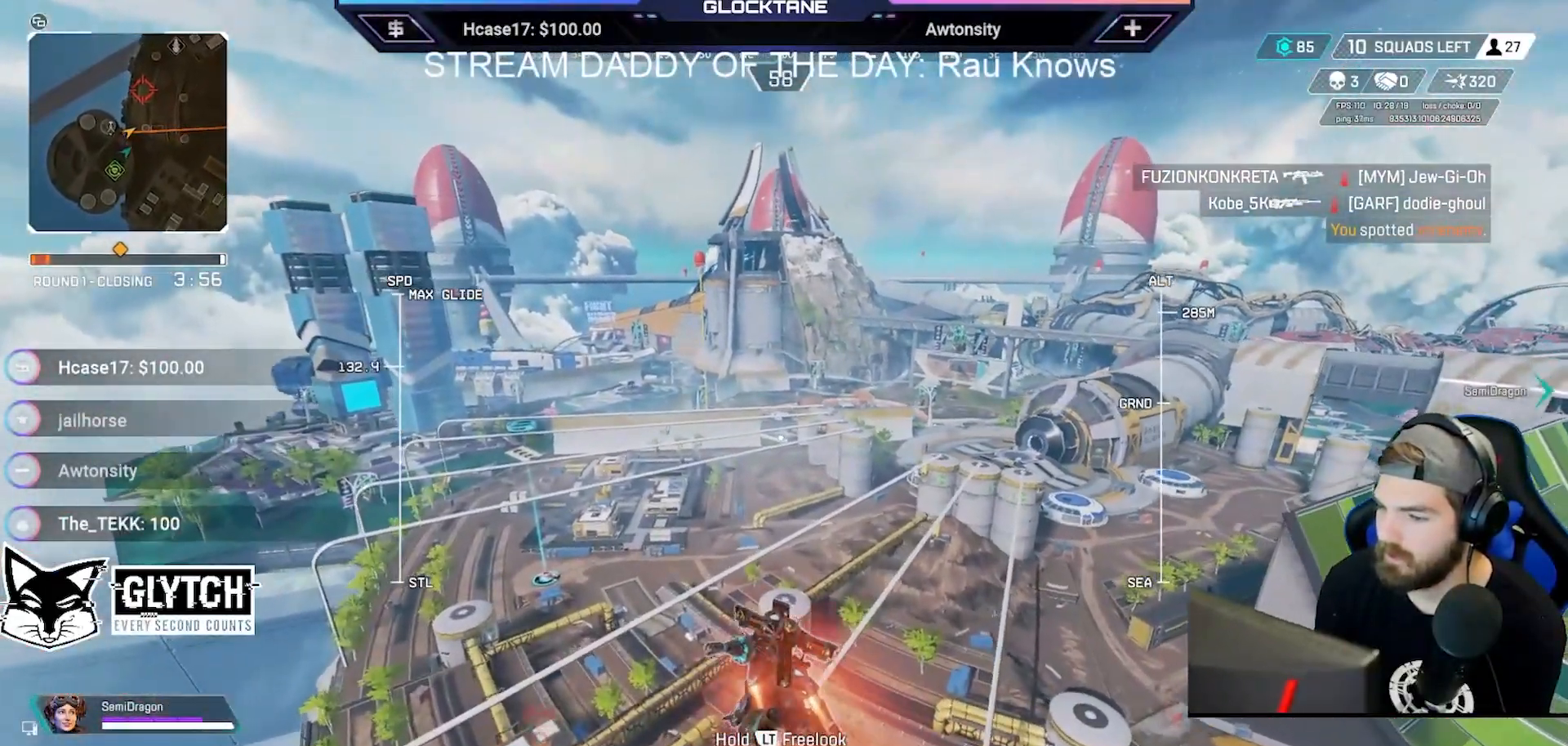
{"buttons": [], "left_stick": "up", "right_stick": "center", "events": []}
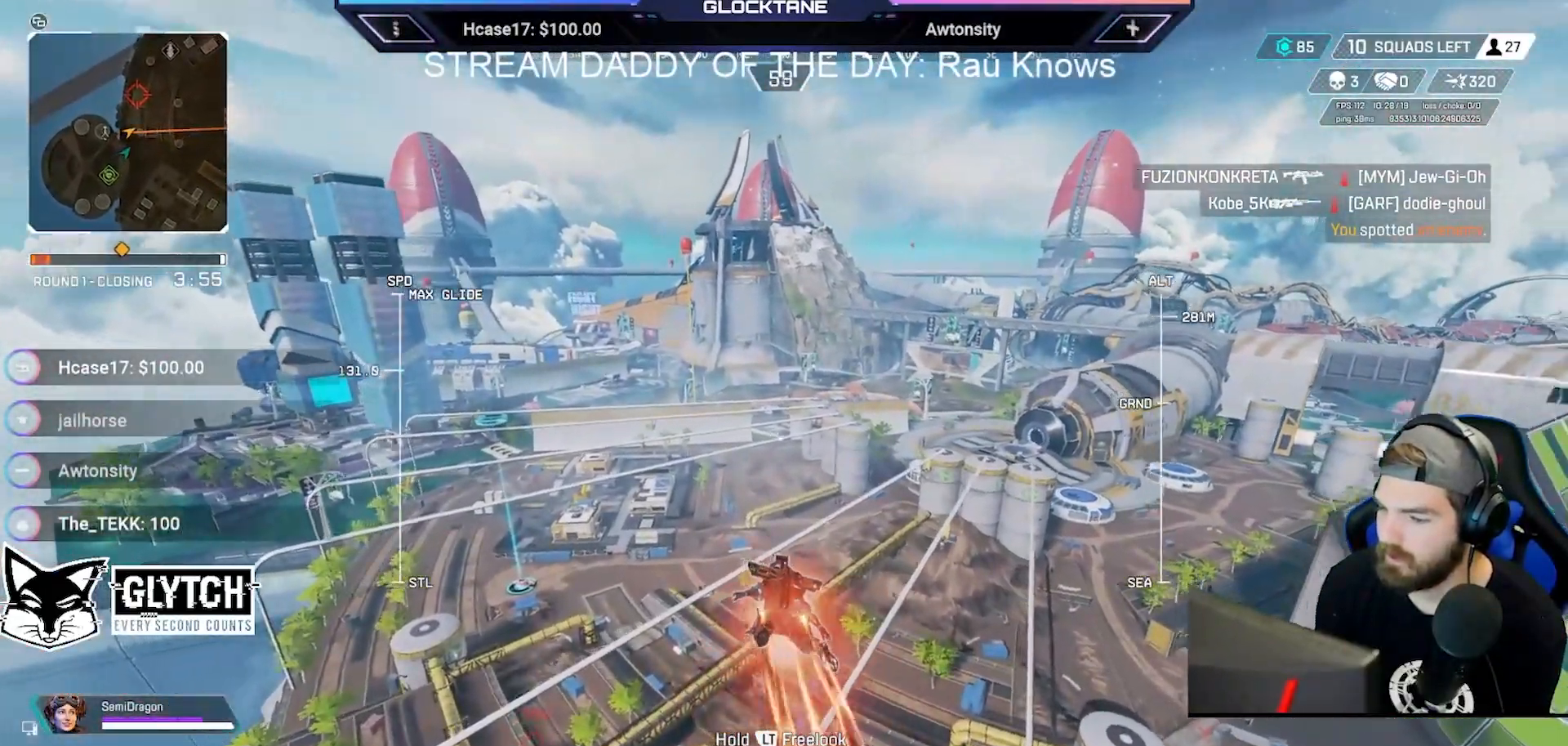
{"buttons": [], "left_stick": "up", "right_stick": "center", "events": [[233, "right_stick", "down-left"], [417, "right_stick", "center"]]}
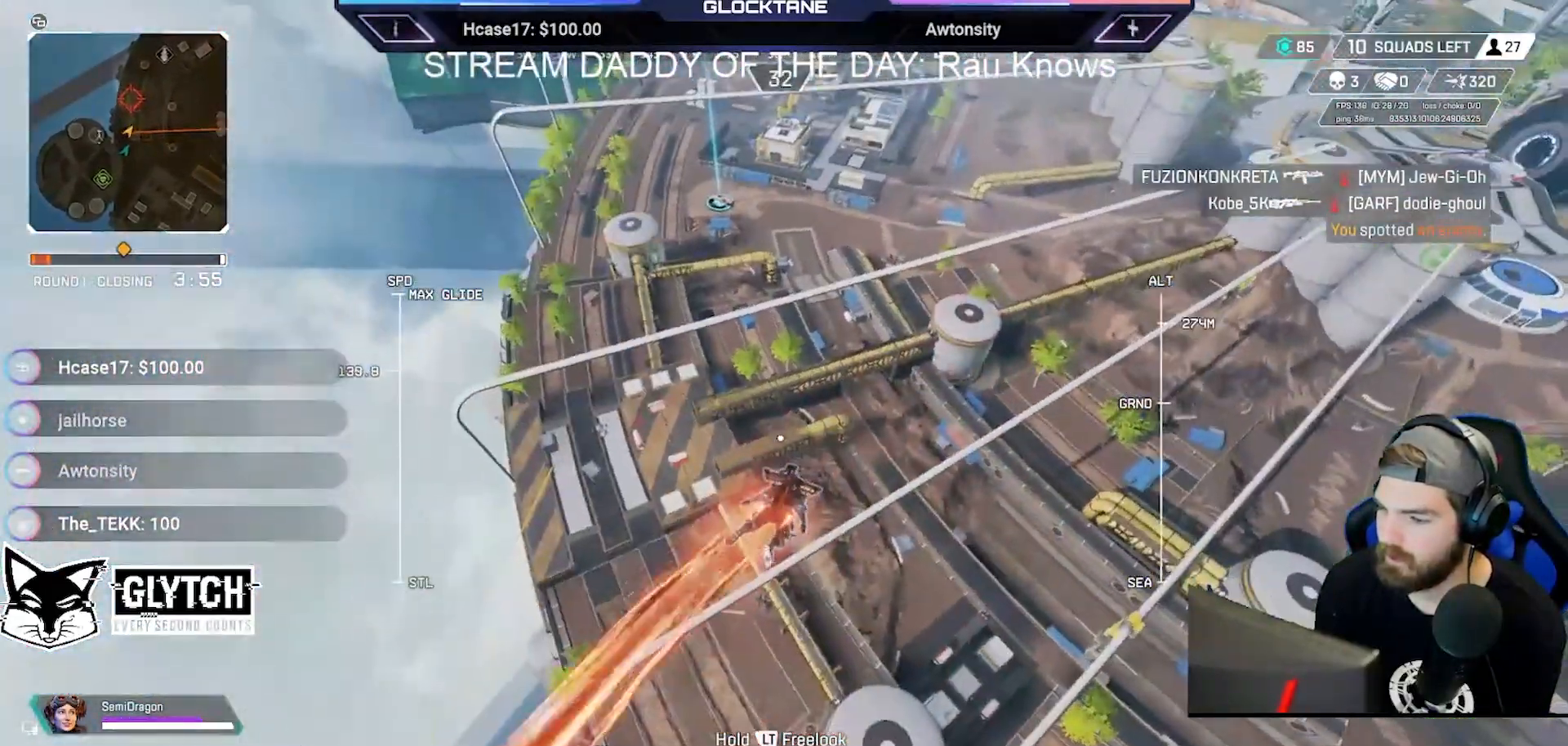
{"buttons": [], "left_stick": "up", "right_stick": "center", "events": []}
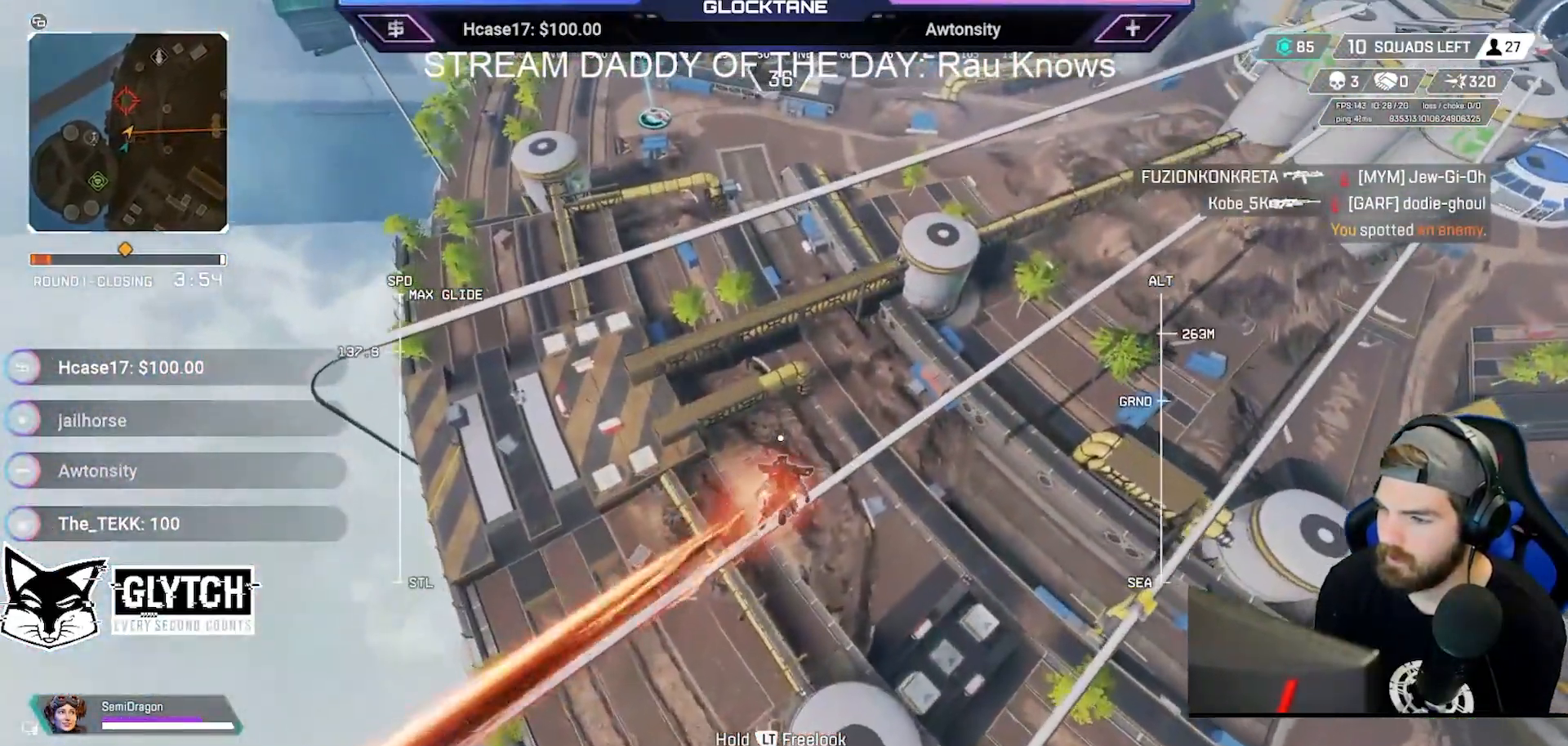
{"buttons": [], "left_stick": "up", "right_stick": "center", "events": [[367, "right_stick", "up"], [467, "right_stick", "center"]]}
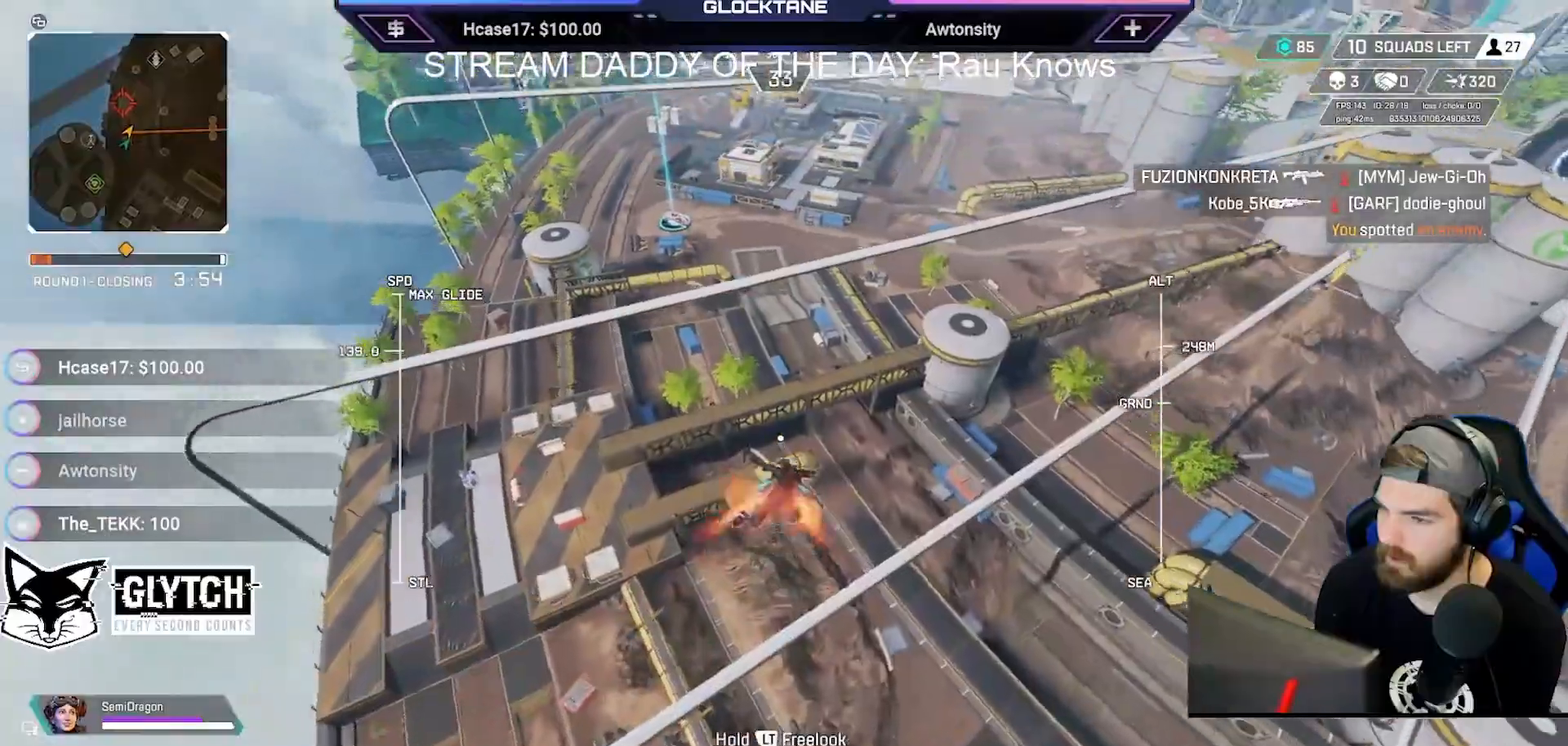
{"buttons": [], "left_stick": "up", "right_stick": "center", "events": [[317, "right_stick", "up"], [433, "right_stick", "center"]]}
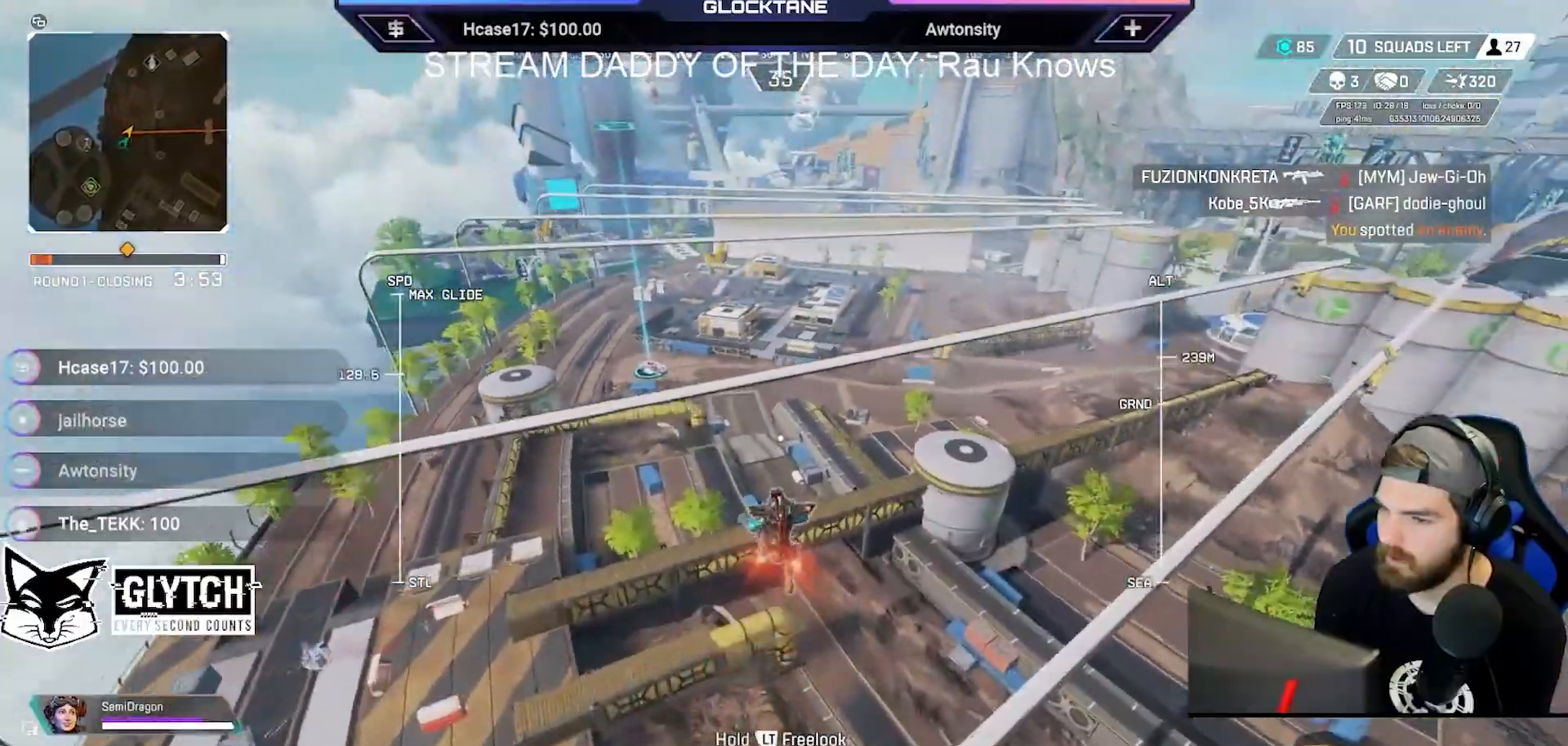
{"buttons": [], "left_stick": "up", "right_stick": "center", "events": []}
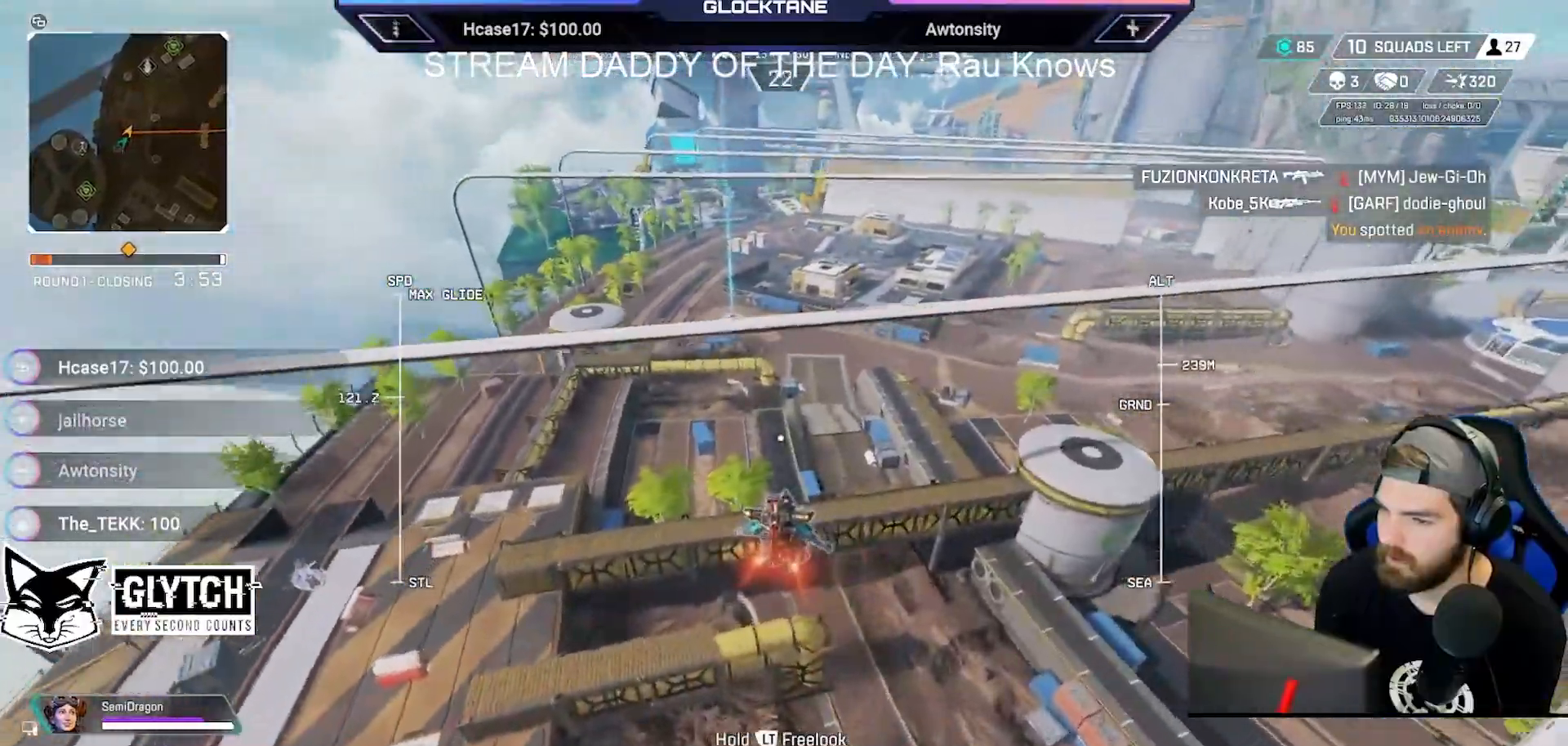
{"buttons": [], "left_stick": "up", "right_stick": "center", "events": [[200, "right_stick", "right"], [250, "right_stick", "up-right"], [400, "right_stick", "center"]]}
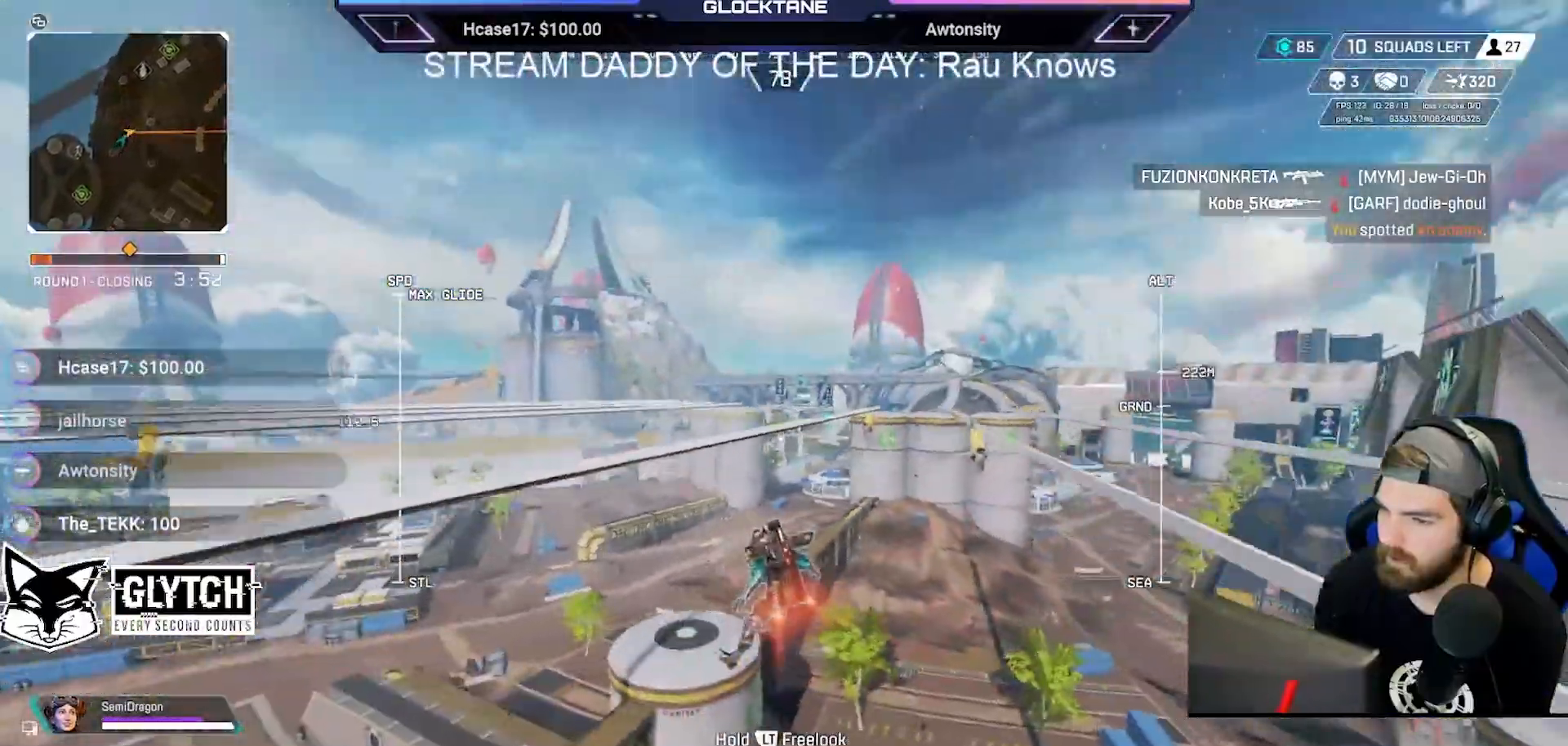
{"buttons": [], "left_stick": "up", "right_stick": "left", "events": [[383, "right_stick", "left"]]}
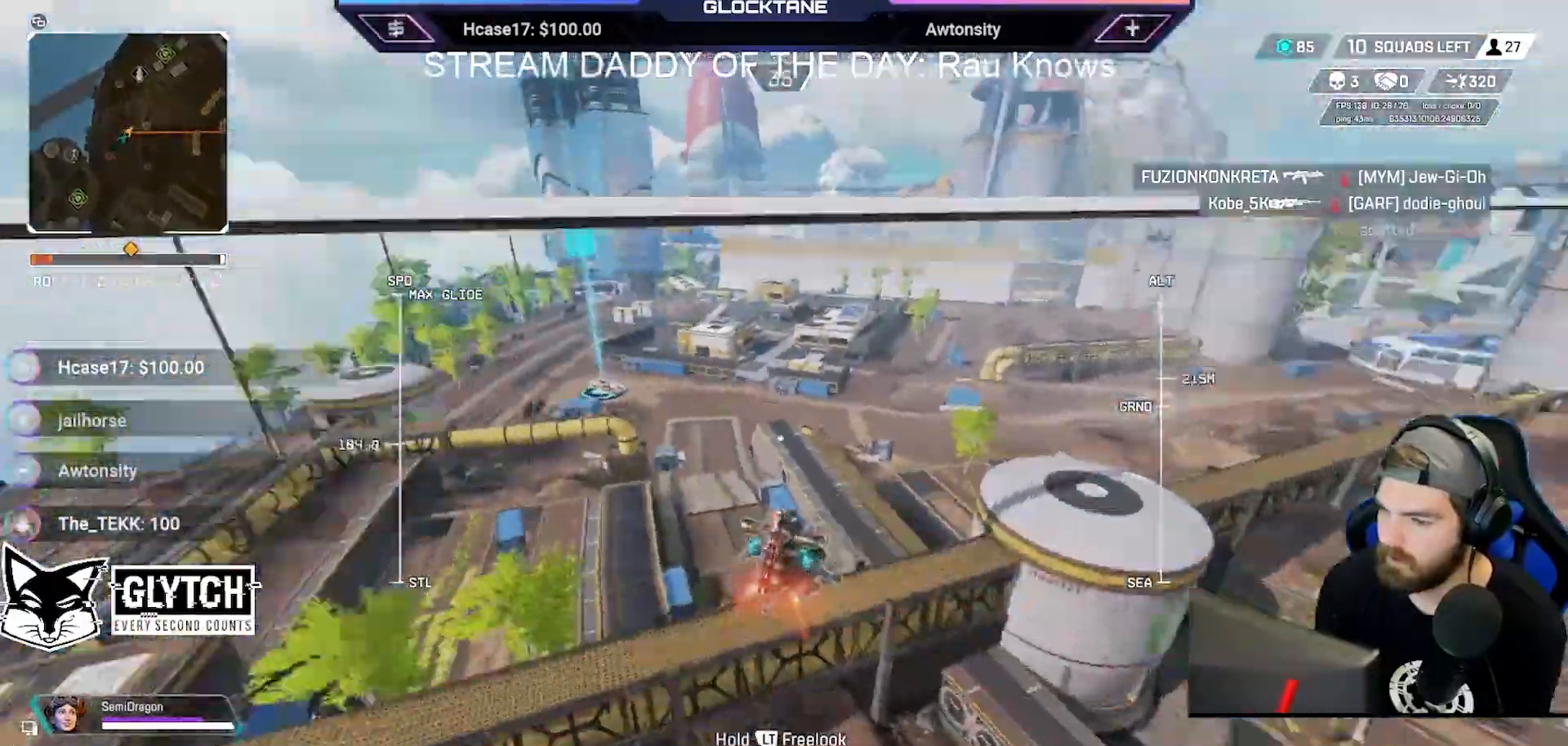
{"buttons": [], "left_stick": "up-left", "right_stick": "center", "events": [[200, "right_stick", "center"], [233, "left_stick", "up-left"]]}
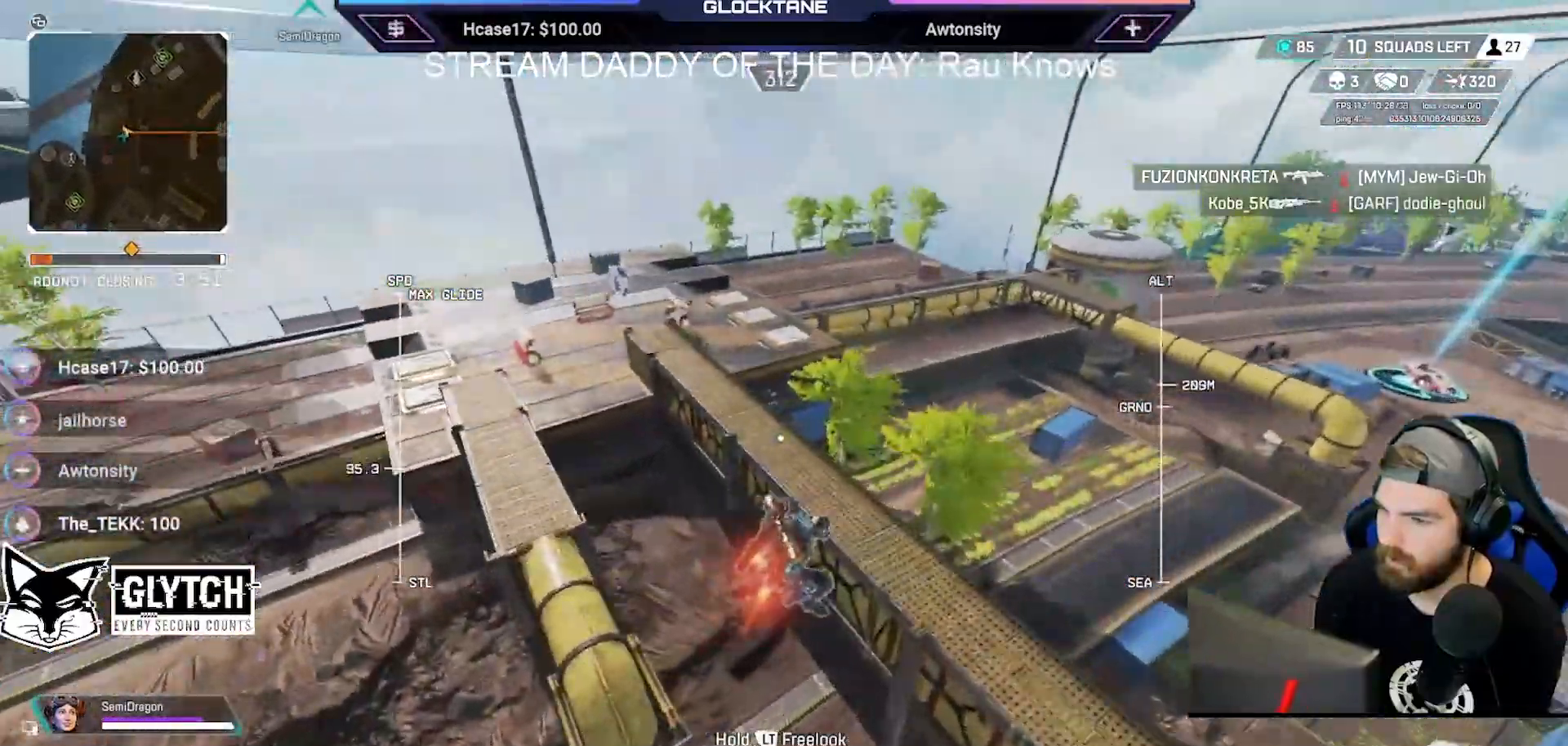
{"buttons": [], "left_stick": "left", "right_stick": "left", "events": [[300, "right_stick", "left"], [333, "left_stick", "left"]]}
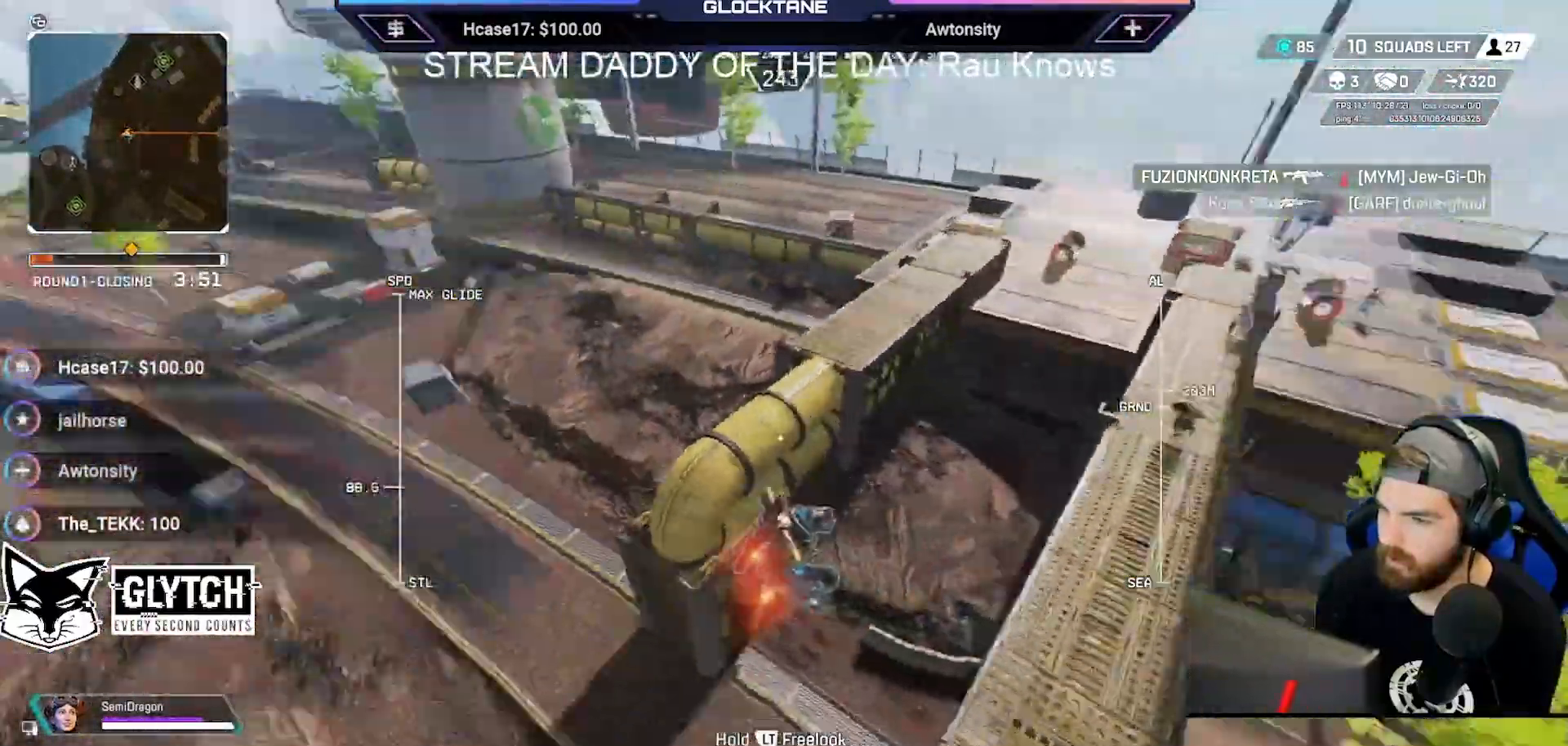
{"buttons": [], "left_stick": "up-left", "right_stick": "center", "events": [[167, "left_stick", "up-left"], [267, "right_stick", "center"]]}
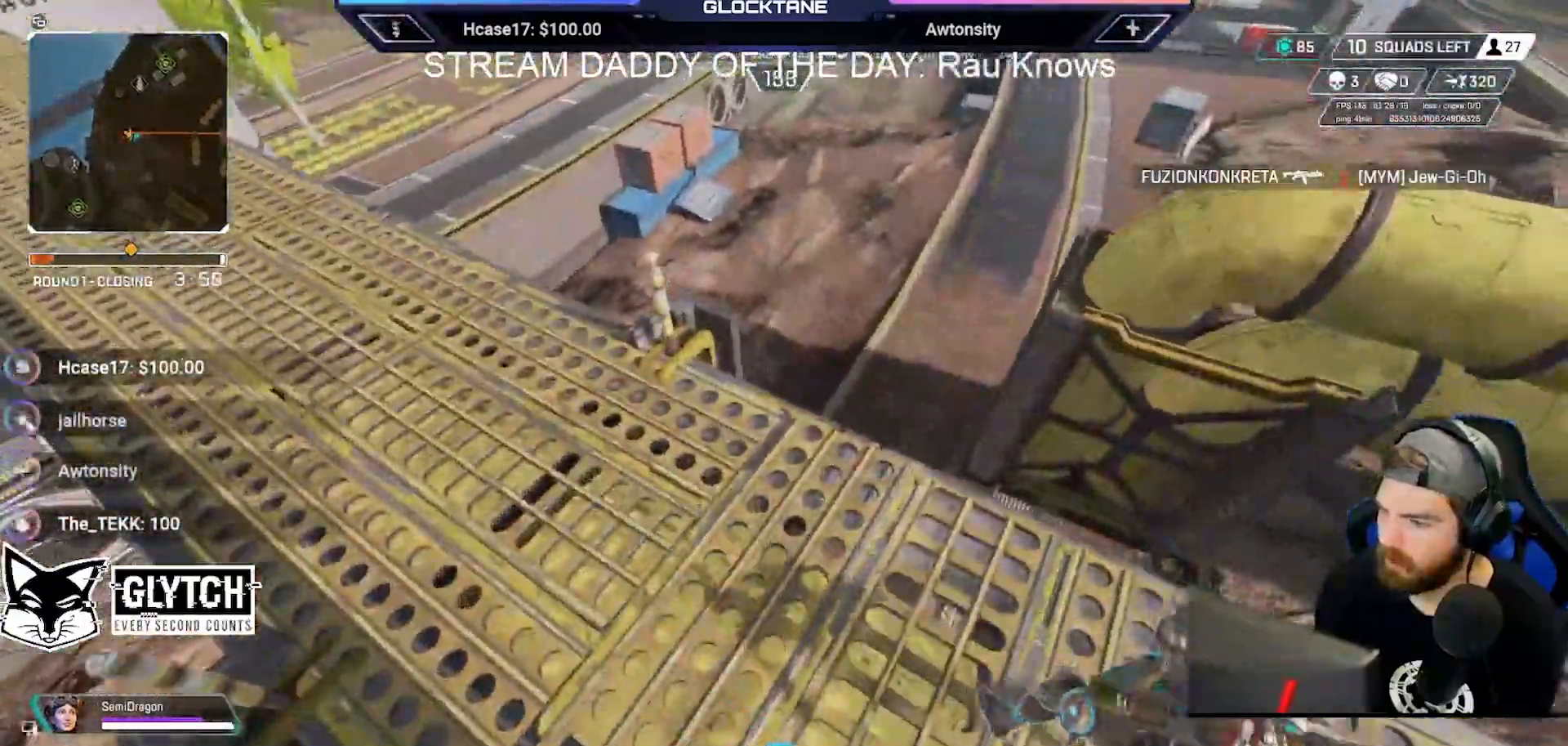
{"buttons": [], "left_stick": "up", "right_stick": "center", "events": [[150, "right_stick", "left"], [250, "right_stick", "center"], [300, "left_stick", "up"]]}
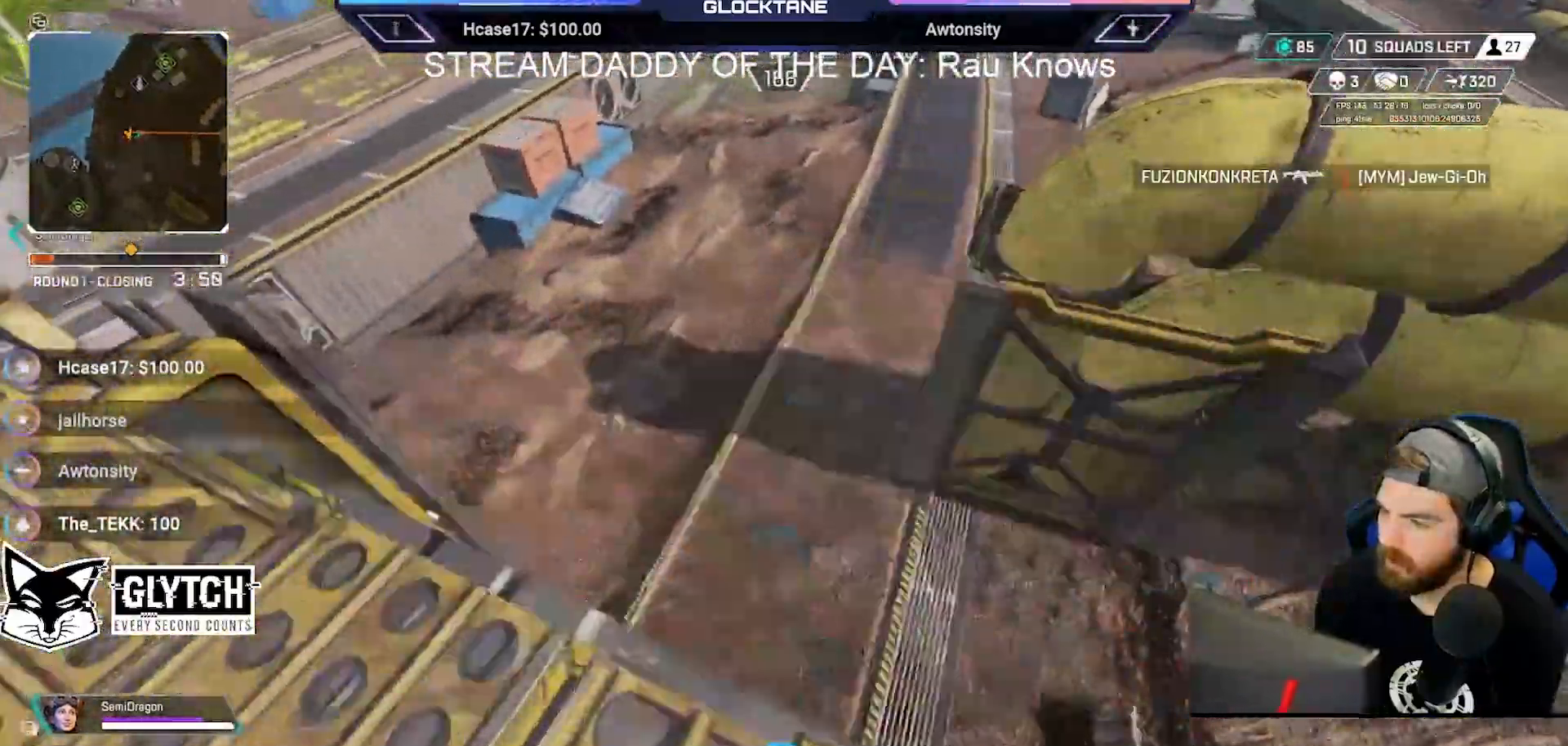
{"buttons": ["B"], "left_stick": "up", "right_stick": "left", "events": [[233, "B", "down"], [350, "right_stick", "left"]]}